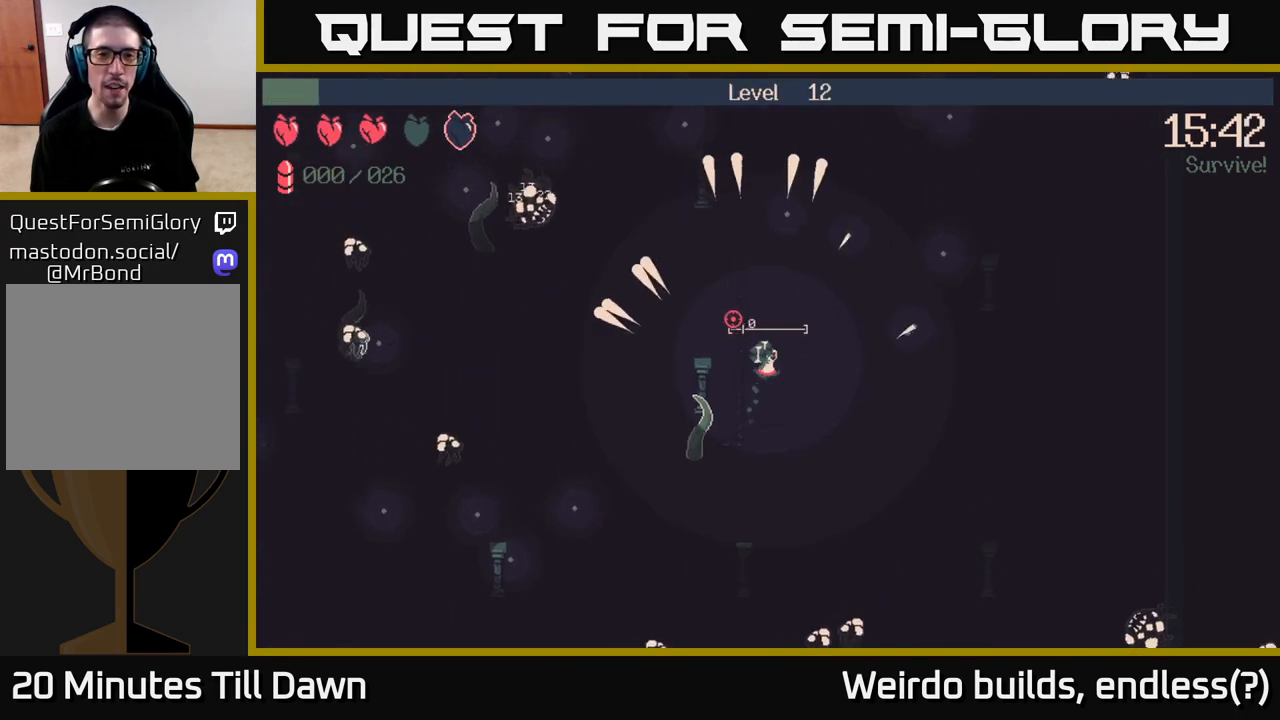
Gameplay with a controller (Xbox layout); each line is a JSON object with the inputs held at the frame after it. "events" lists button and stick changes between this image and that frame as [ms after this image, input, new state], when the widget could be followed in between. Not read: L3 R3.
{"buttons": [], "left_stick": "up-right", "right_stick": "up", "events": [[17, "right_stick", "up"], [50, "R2", "up"], [167, "right_stick", "up-right"], [450, "right_stick", "up"]]}
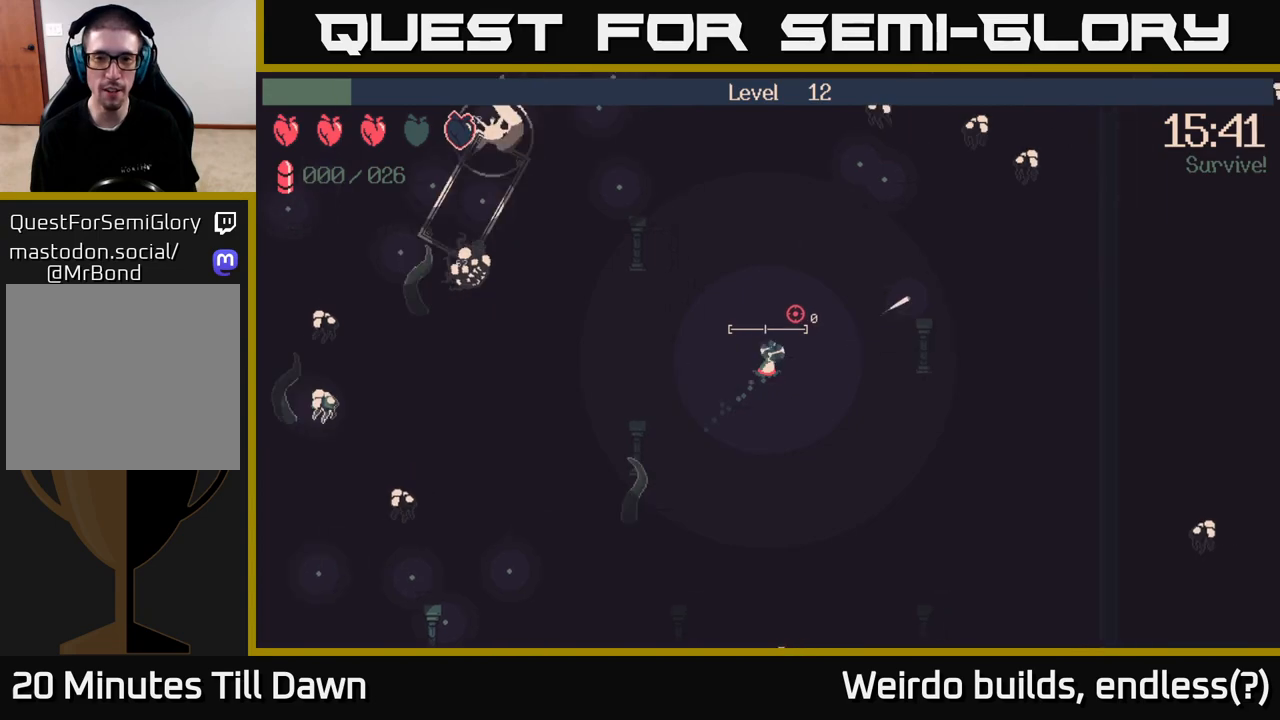
{"buttons": [], "left_stick": "up-left", "right_stick": "up", "events": [[50, "left_stick", "up"], [500, "left_stick", "up-left"]]}
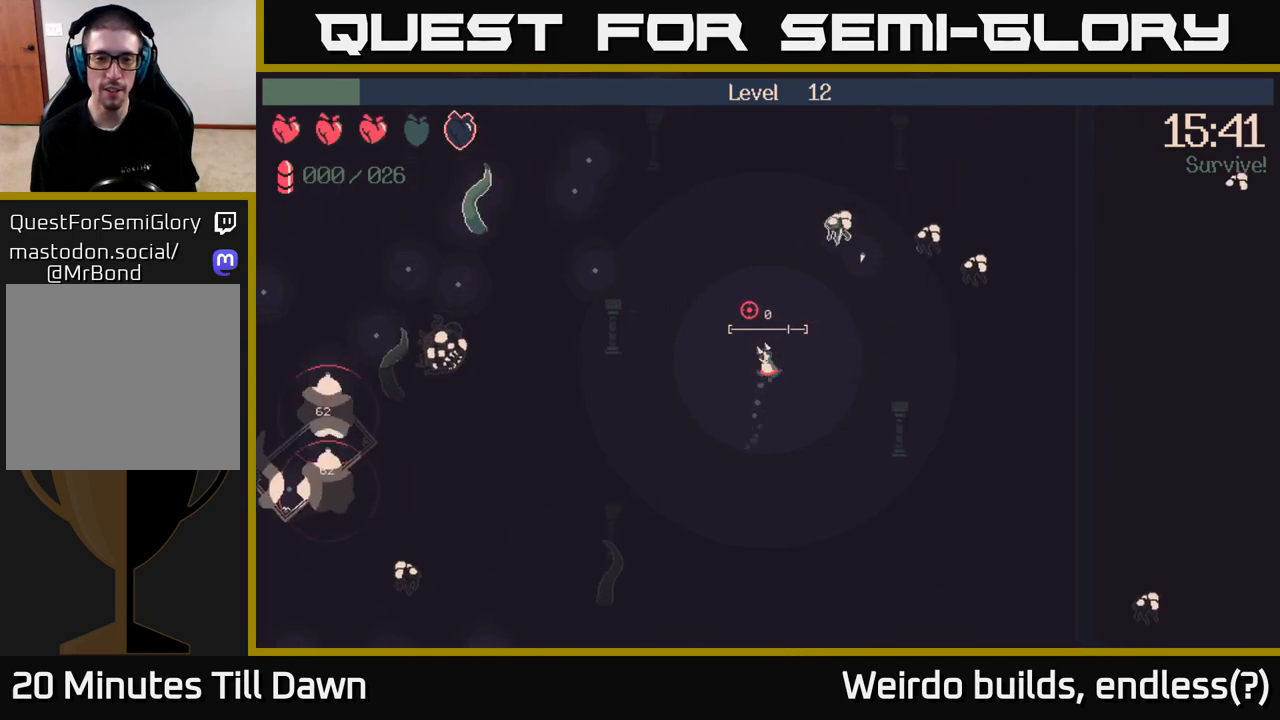
{"buttons": [], "left_stick": "up-left", "right_stick": "left", "events": [[50, "right_stick", "up-left"], [433, "right_stick", "left"]]}
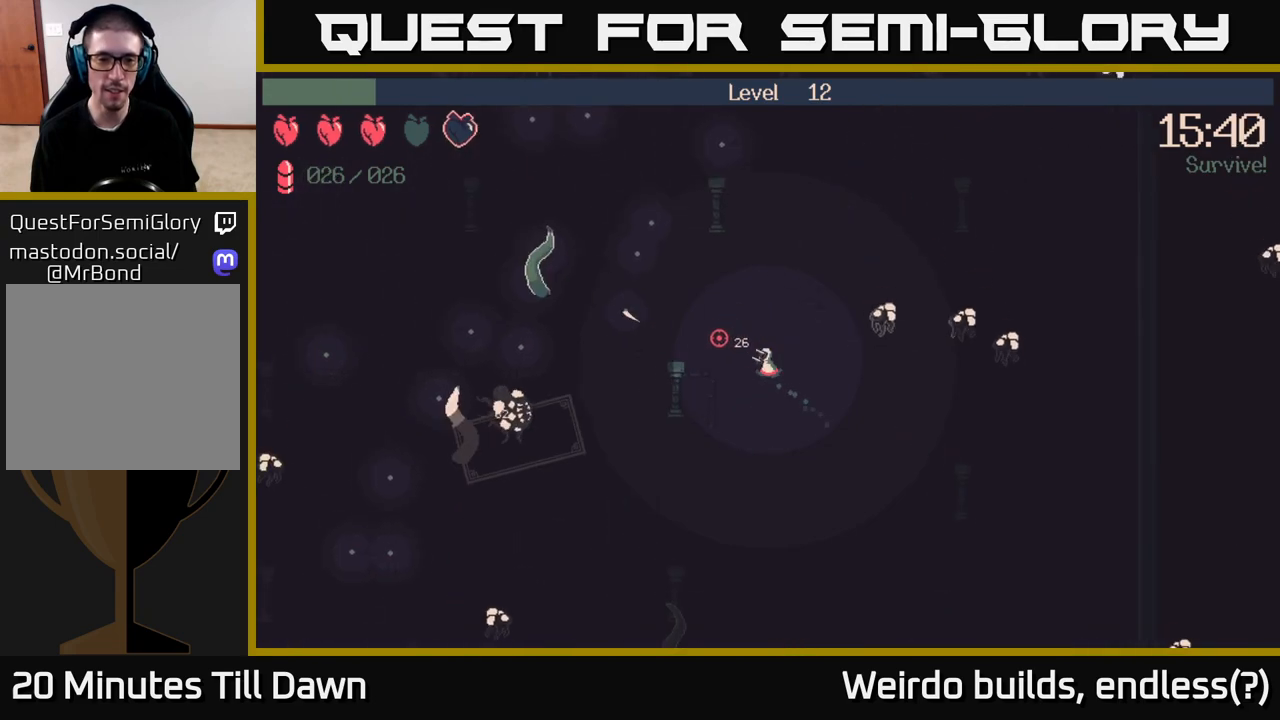
{"buttons": [], "left_stick": "left", "right_stick": "left", "events": [[67, "left_stick", "left"]]}
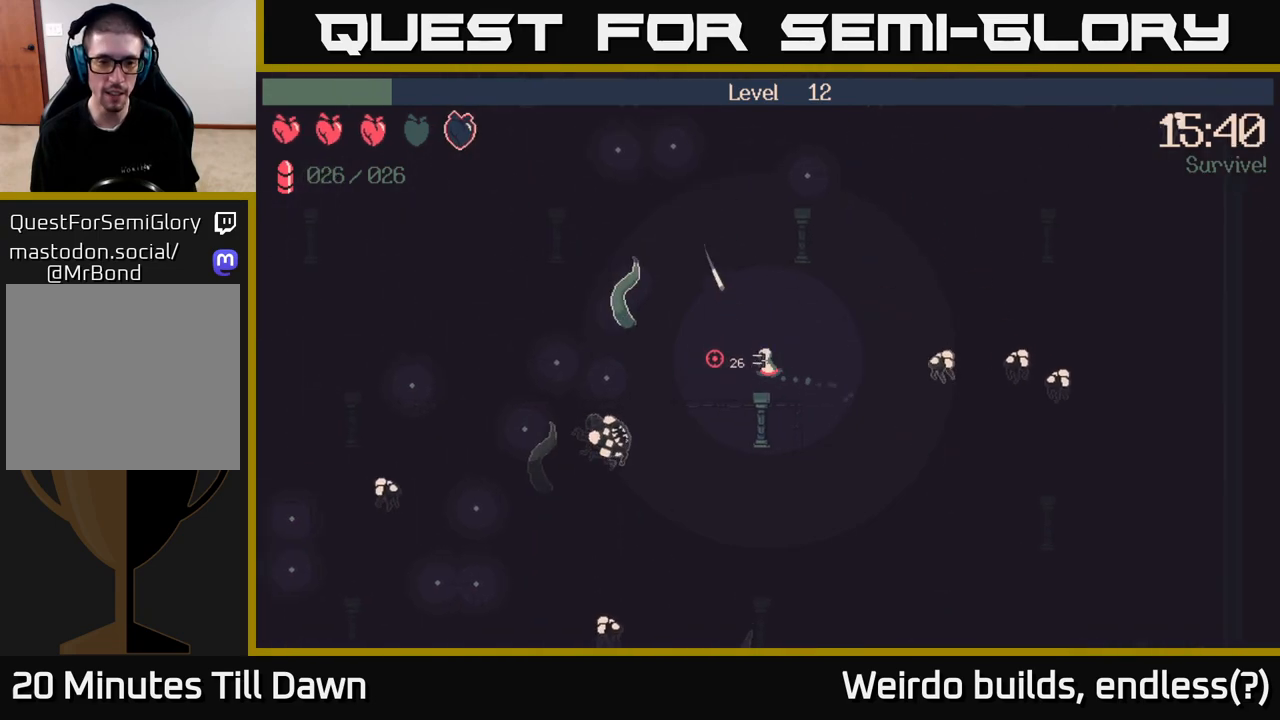
{"buttons": [], "left_stick": "up-left", "right_stick": "left", "events": [[333, "left_stick", "down-left"], [500, "left_stick", "up-left"]]}
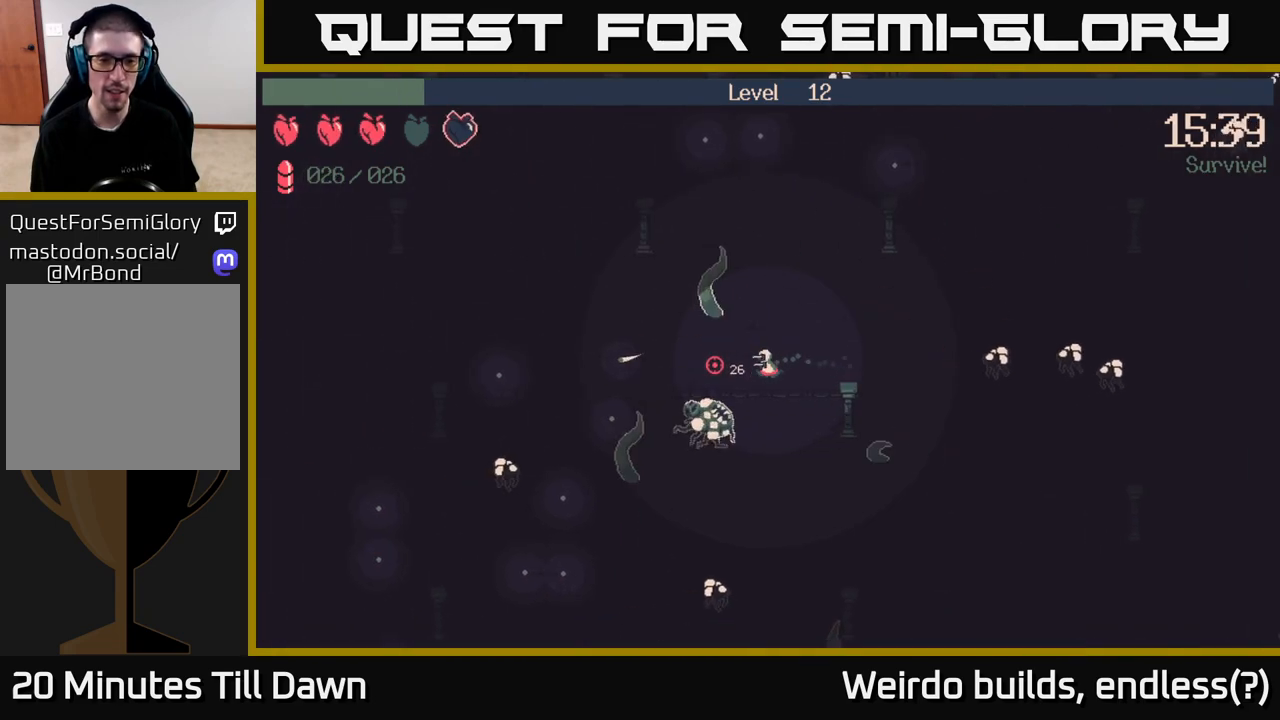
{"buttons": [], "left_stick": "down-left", "right_stick": "left", "events": [[167, "left_stick", "left"], [383, "left_stick", "down-left"]]}
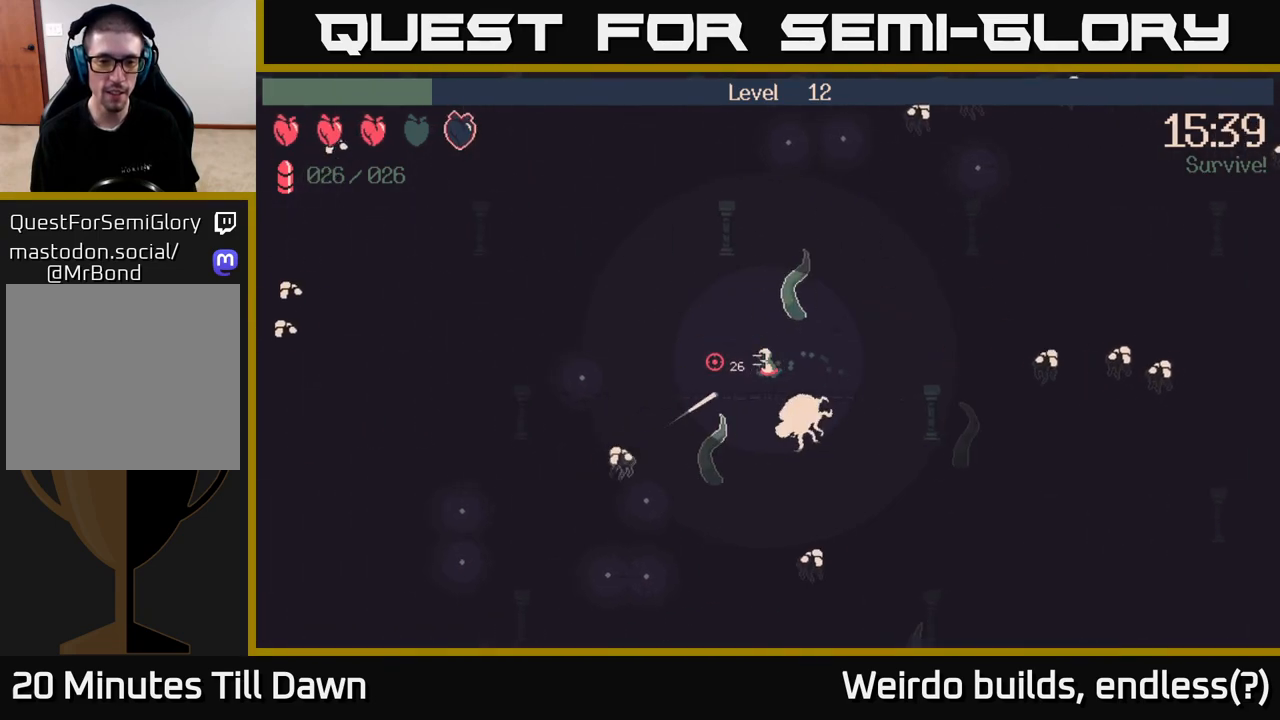
{"buttons": ["R2"], "left_stick": "up-left", "right_stick": "down", "events": [[17, "left_stick", "left"], [150, "right_stick", "down-left"], [367, "right_stick", "down"], [400, "R2", "down"], [450, "left_stick", "up-left"]]}
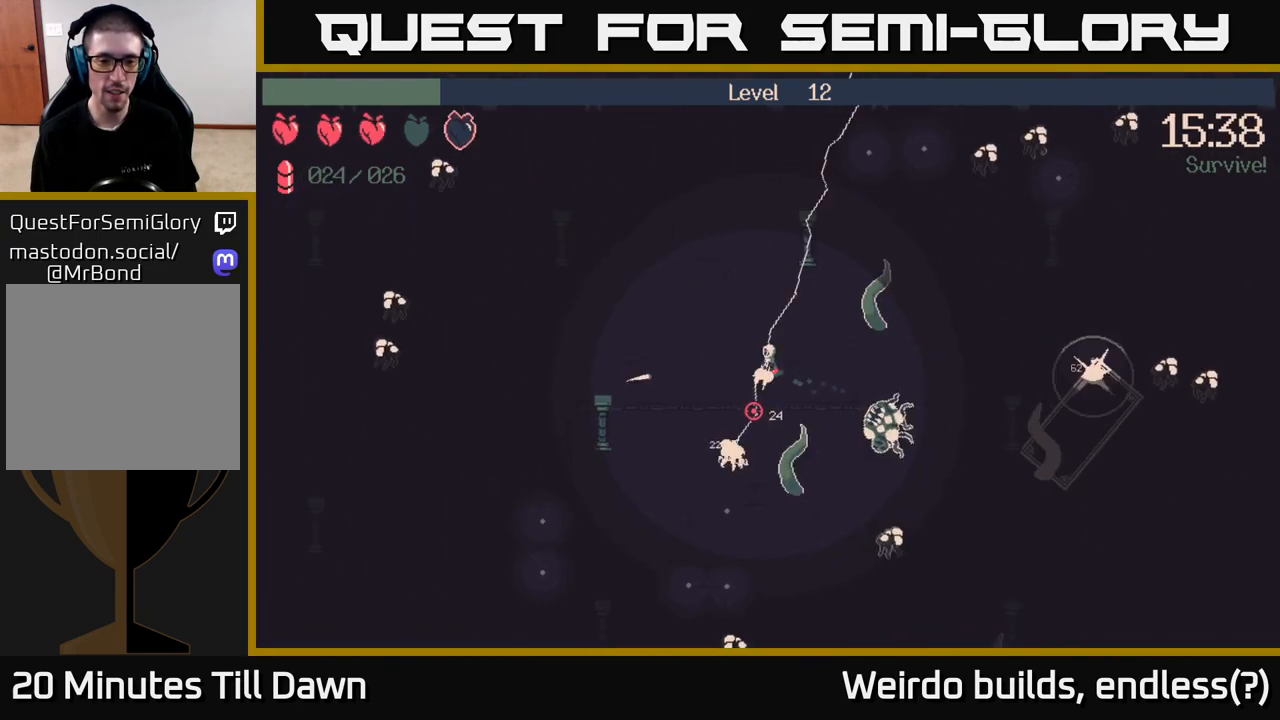
{"buttons": ["R2"], "left_stick": "down-left", "right_stick": "down", "events": [[133, "right_stick", "down-right"], [233, "left_stick", "left"], [350, "left_stick", "down-left"], [483, "right_stick", "down"]]}
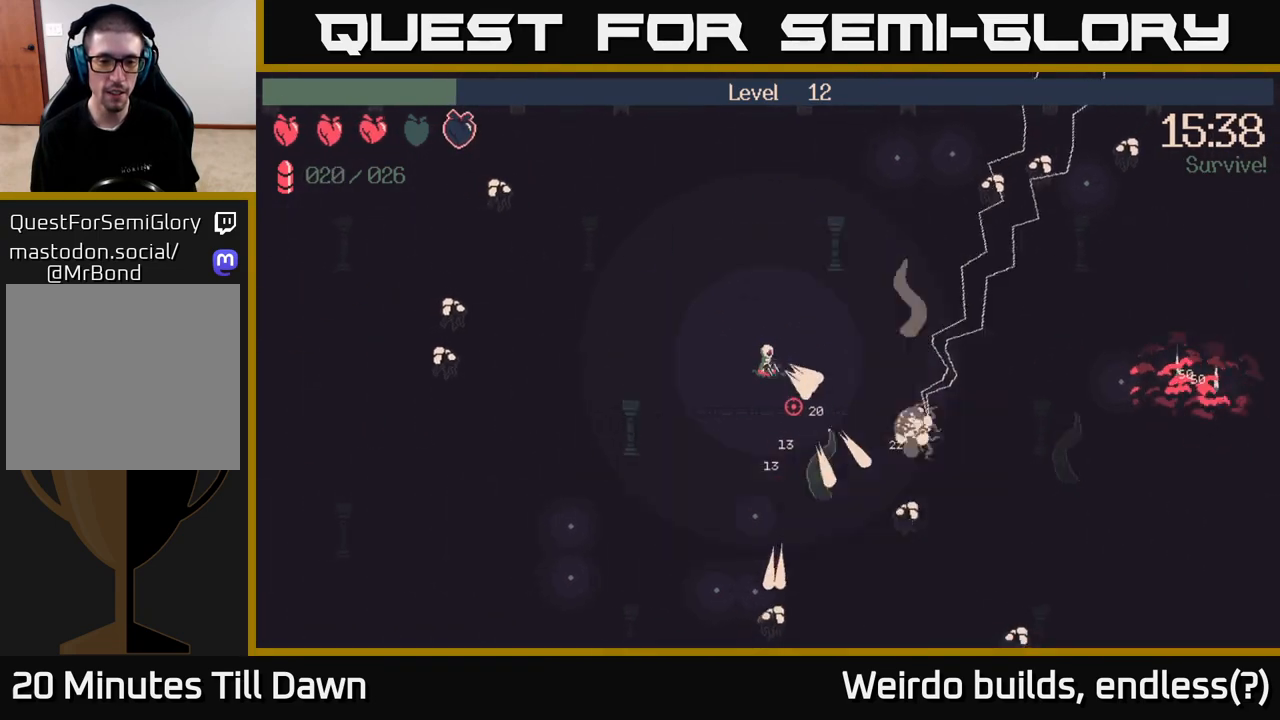
{"buttons": [], "left_stick": "down", "right_stick": "down-right", "events": [[67, "left_stick", "down"], [283, "right_stick", "down-right"], [450, "R2", "up"]]}
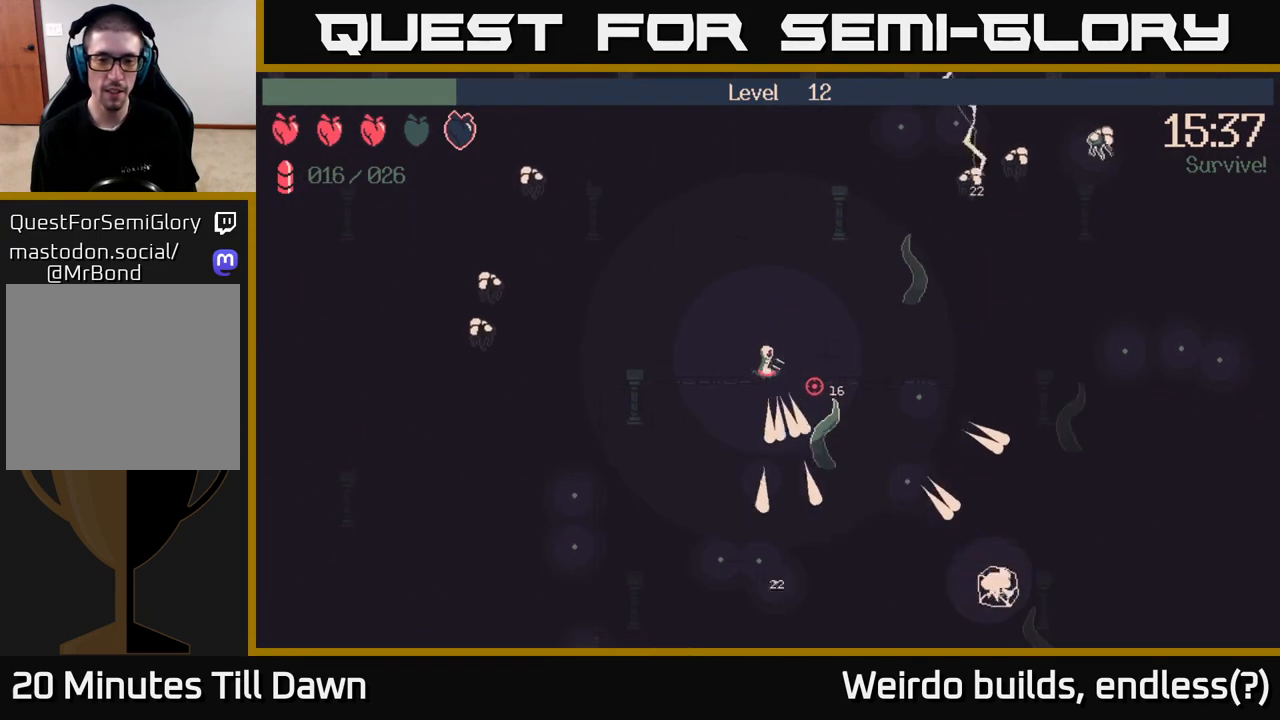
{"buttons": [], "left_stick": "down", "right_stick": "down-right", "events": [[100, "right_stick", "center"], [367, "right_stick", "right"], [450, "right_stick", "down-right"]]}
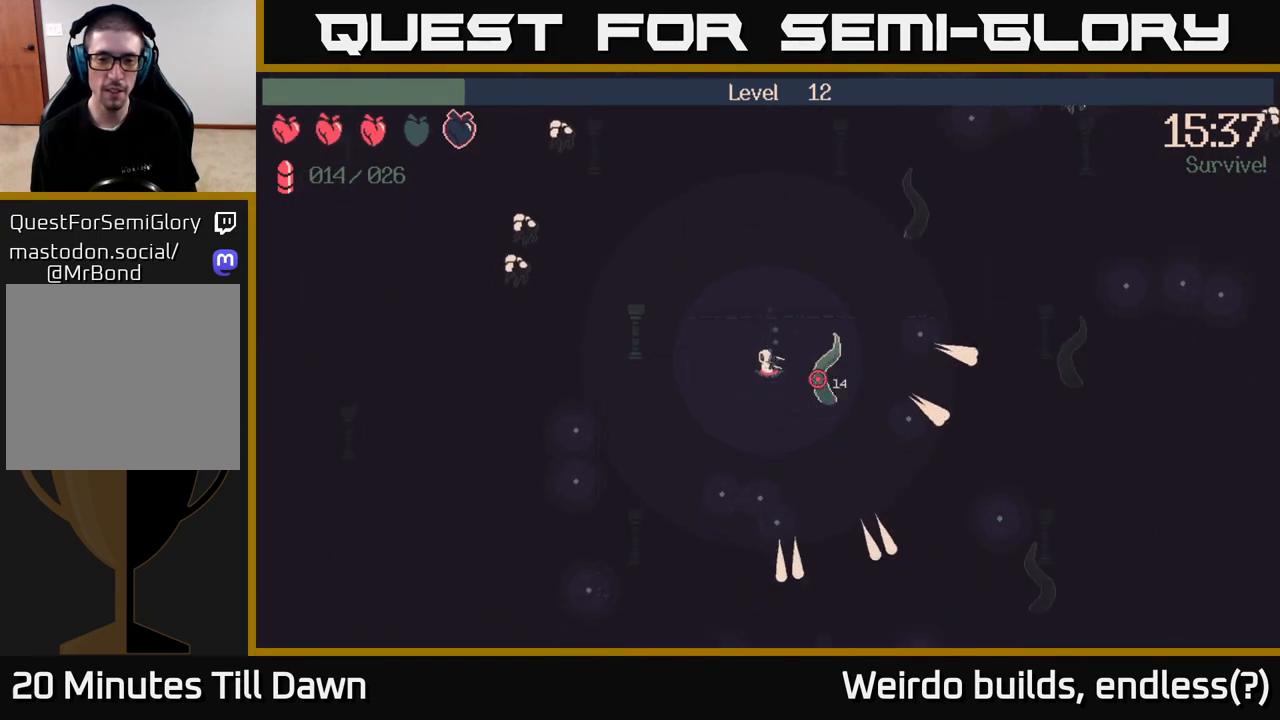
{"buttons": [], "left_stick": "down", "right_stick": "down-right", "events": []}
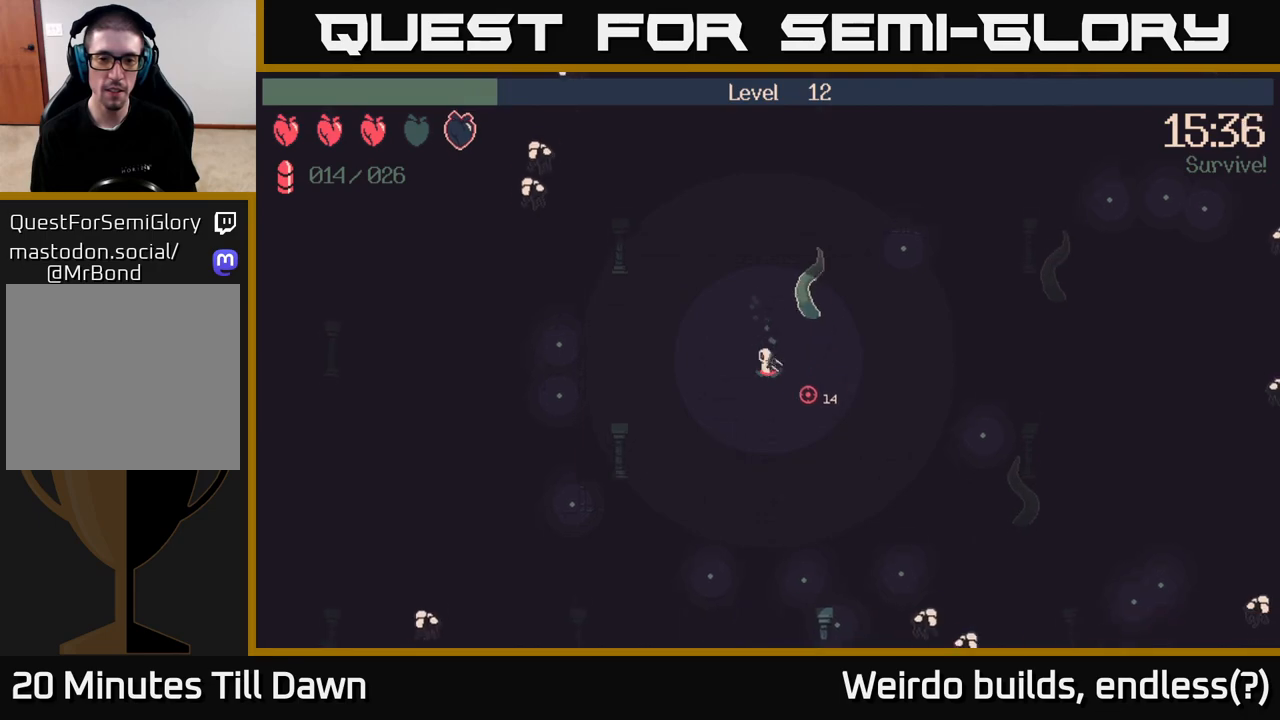
{"buttons": ["R2"], "left_stick": "down", "right_stick": "up-right", "events": [[83, "right_stick", "down-left"], [167, "right_stick", "up-left"], [183, "R2", "down"], [417, "right_stick", "up-right"]]}
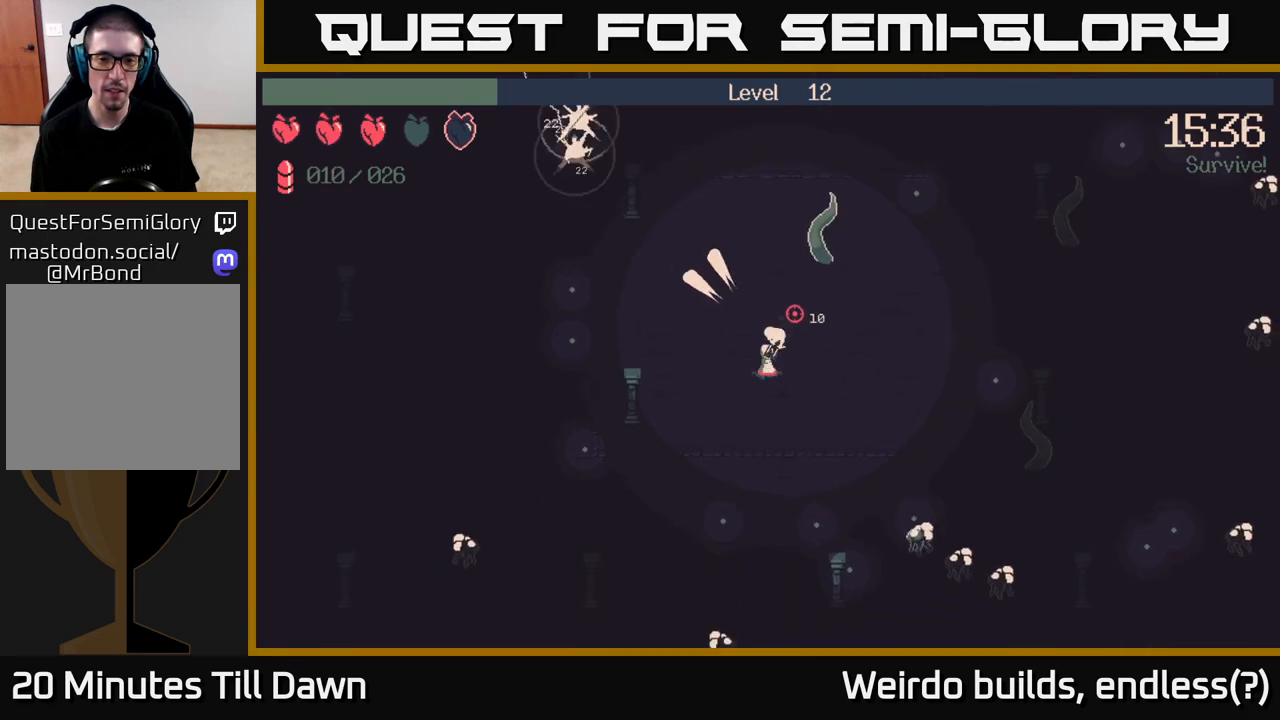
{"buttons": ["R2"], "left_stick": "down", "right_stick": "right", "events": [[67, "right_stick", "down-right"], [383, "right_stick", "right"]]}
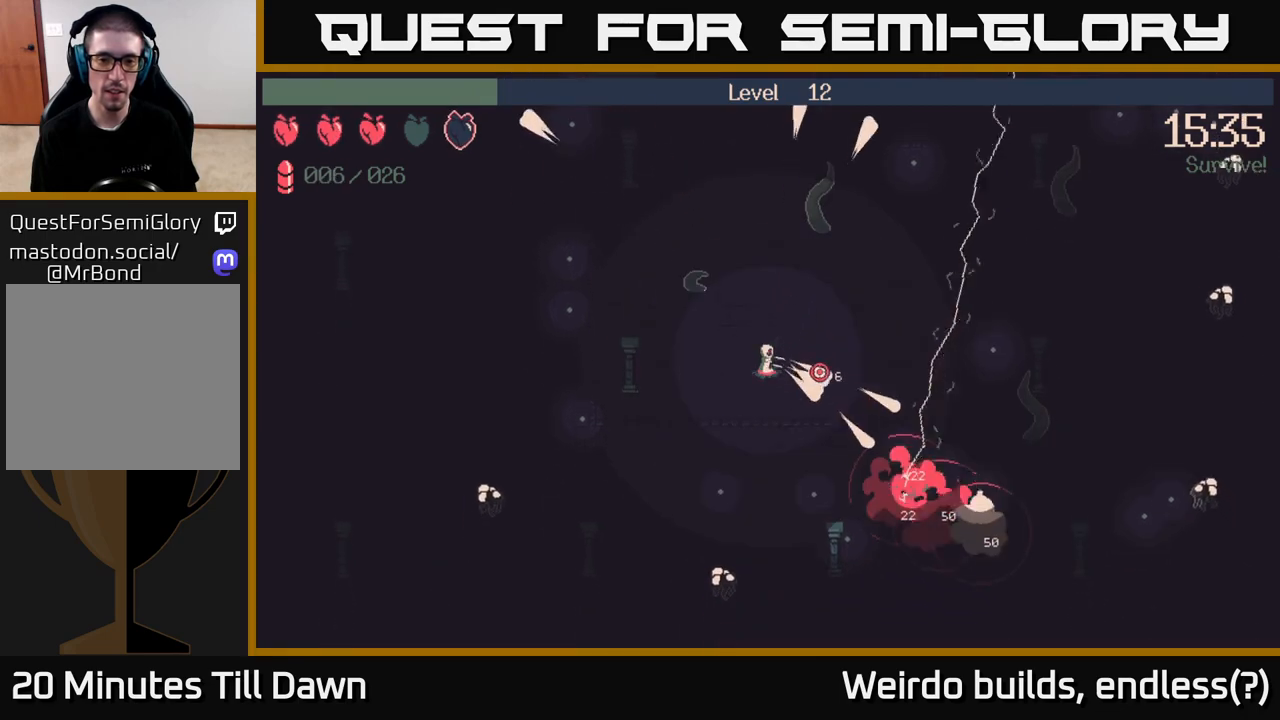
{"buttons": ["R2"], "left_stick": "down-right", "right_stick": "down", "events": [[83, "left_stick", "down-right"], [100, "right_stick", "down-left"], [350, "right_stick", "down"]]}
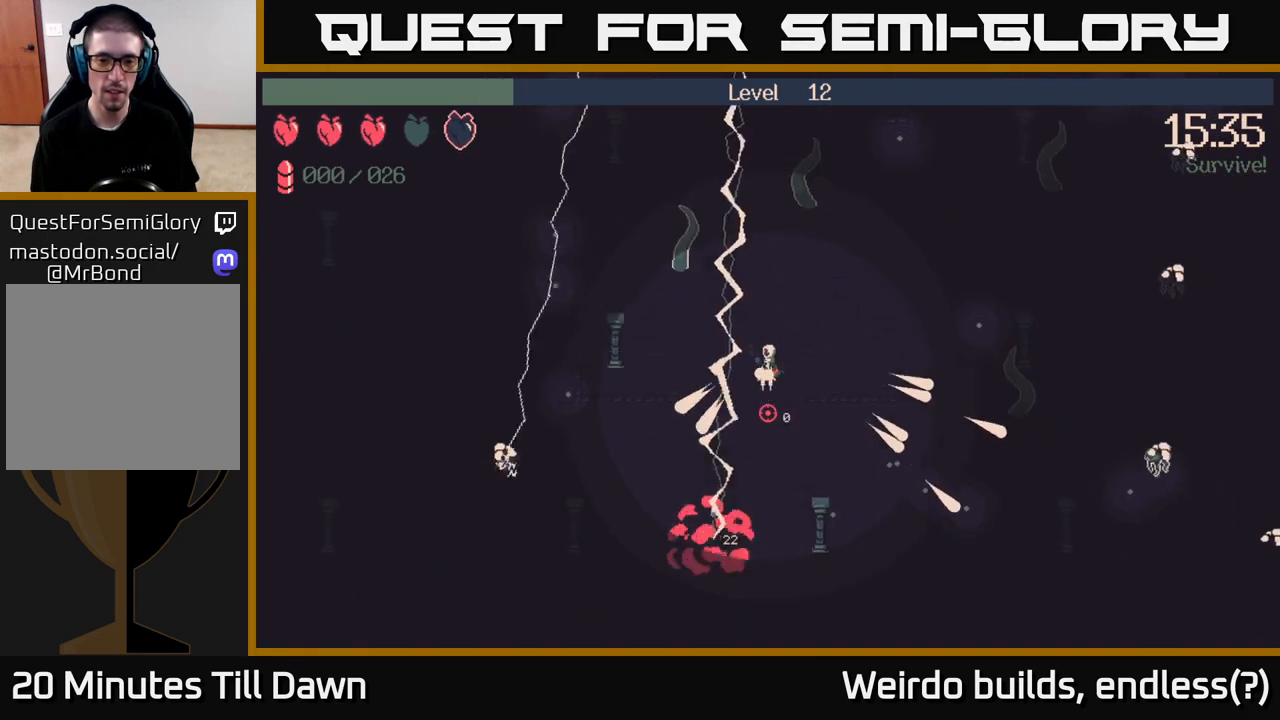
{"buttons": [], "left_stick": "down-right", "right_stick": "center", "events": [[167, "R2", "up"], [200, "right_stick", "down-right"], [333, "right_stick", "center"]]}
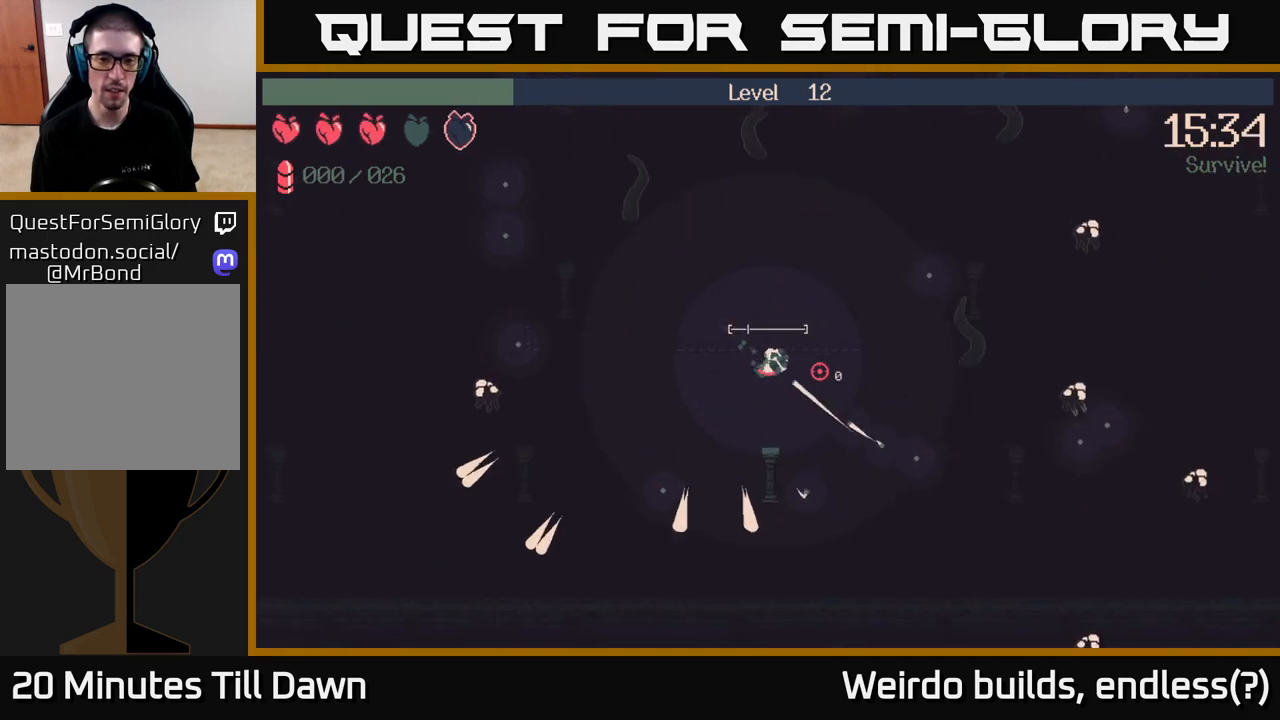
{"buttons": [], "left_stick": "right", "right_stick": "right", "events": [[67, "right_stick", "right"], [383, "left_stick", "right"]]}
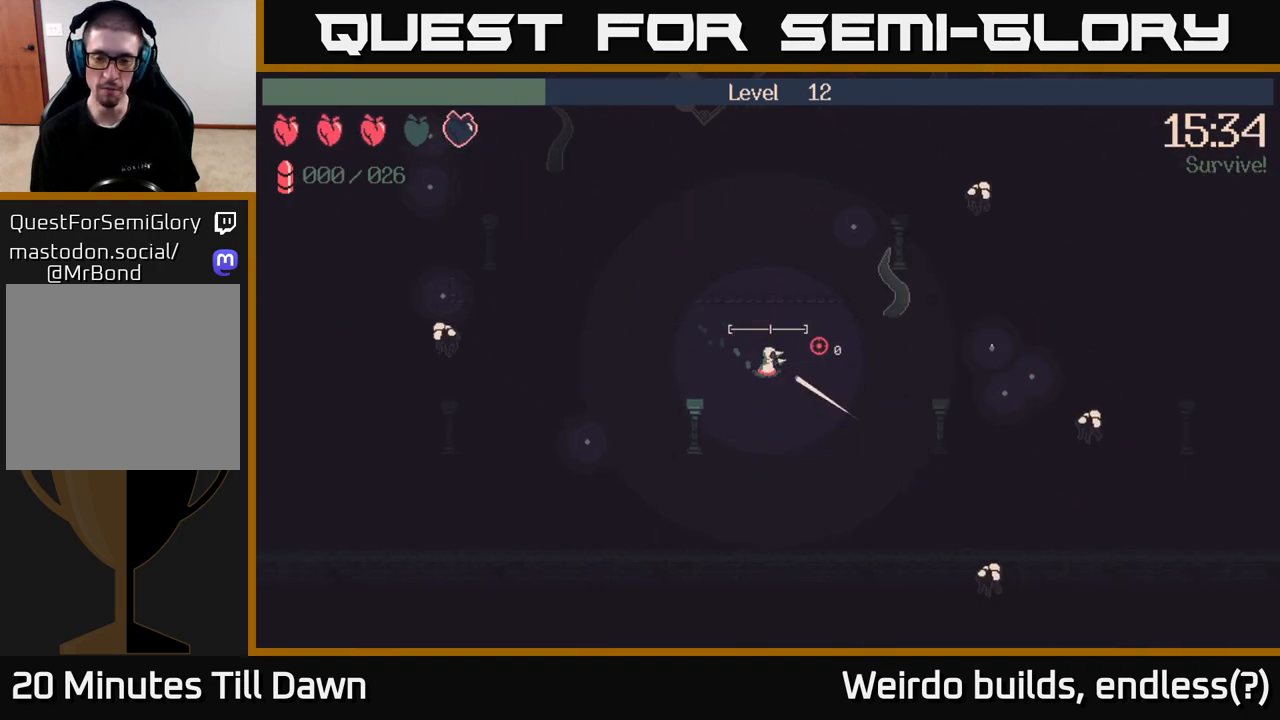
{"buttons": [], "left_stick": "up", "right_stick": "right", "events": [[350, "left_stick", "up-right"], [467, "left_stick", "up"]]}
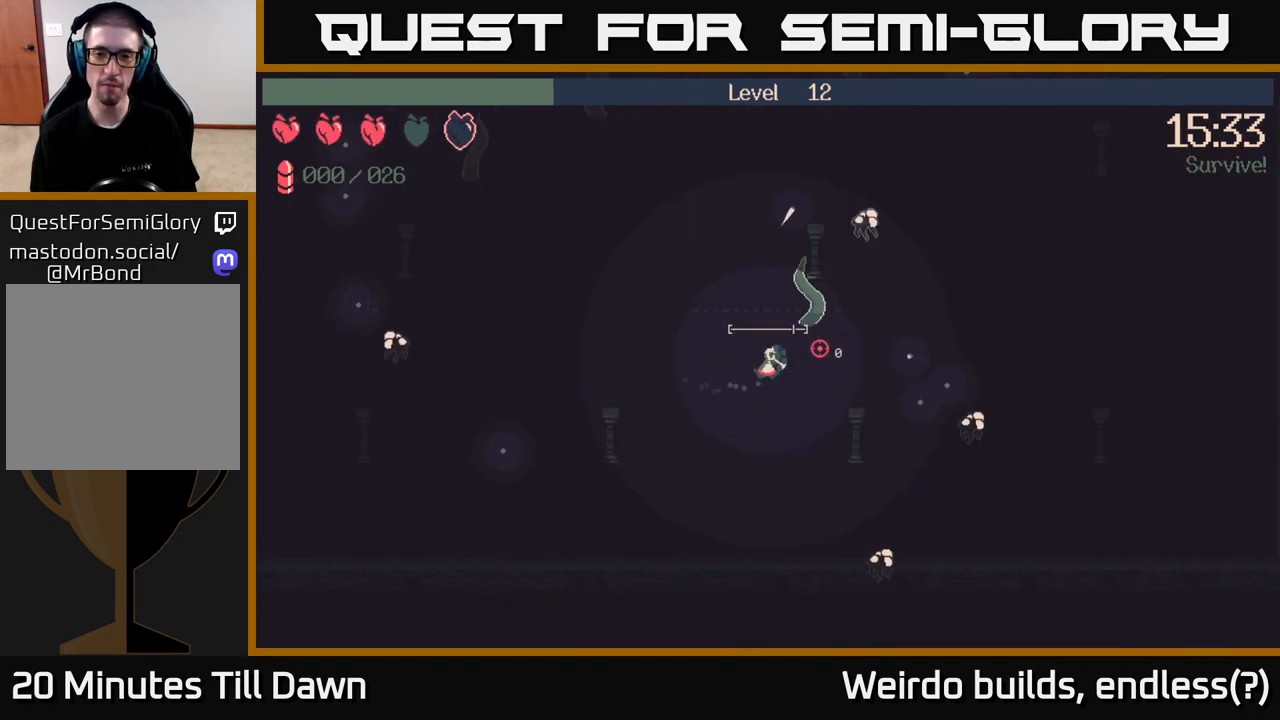
{"buttons": [], "left_stick": "right", "right_stick": "right", "events": [[217, "R2", "down"], [350, "R2", "up"], [467, "left_stick", "right"]]}
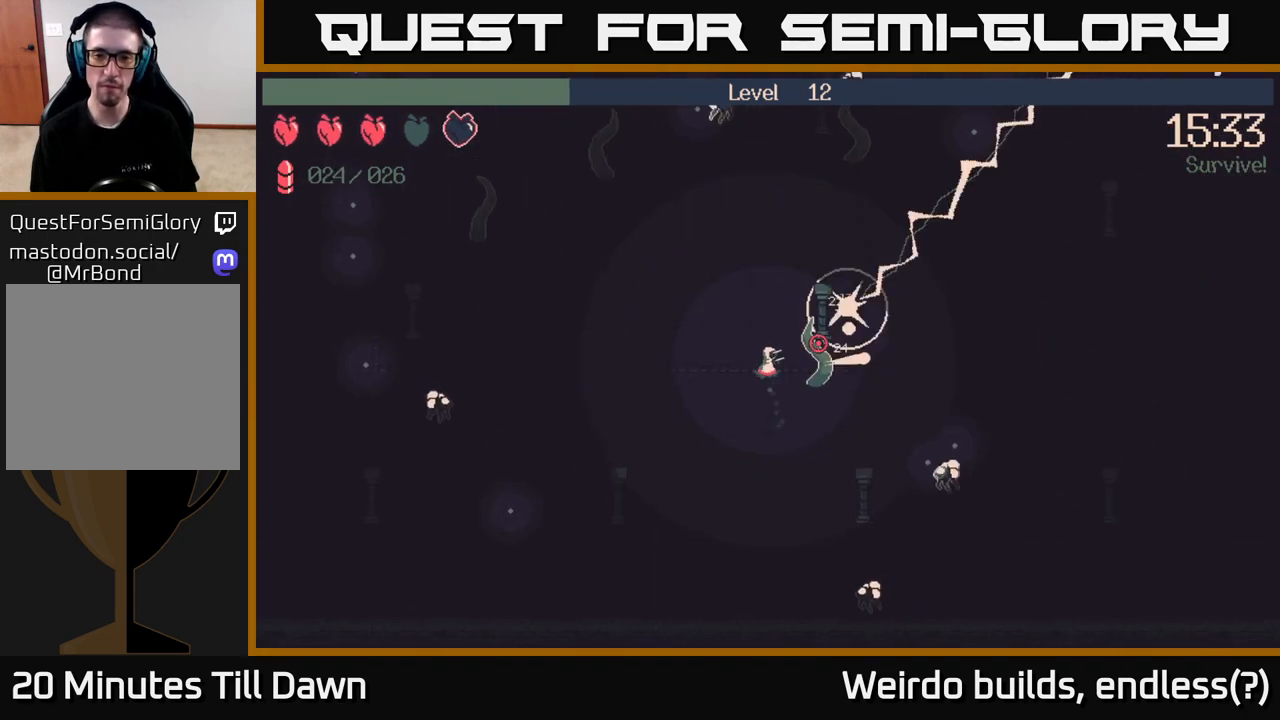
{"buttons": ["R2"], "left_stick": "right", "right_stick": "down-right", "events": [[33, "left_stick", "down-right"], [300, "right_stick", "down-right"], [400, "left_stick", "right"], [433, "R2", "down"]]}
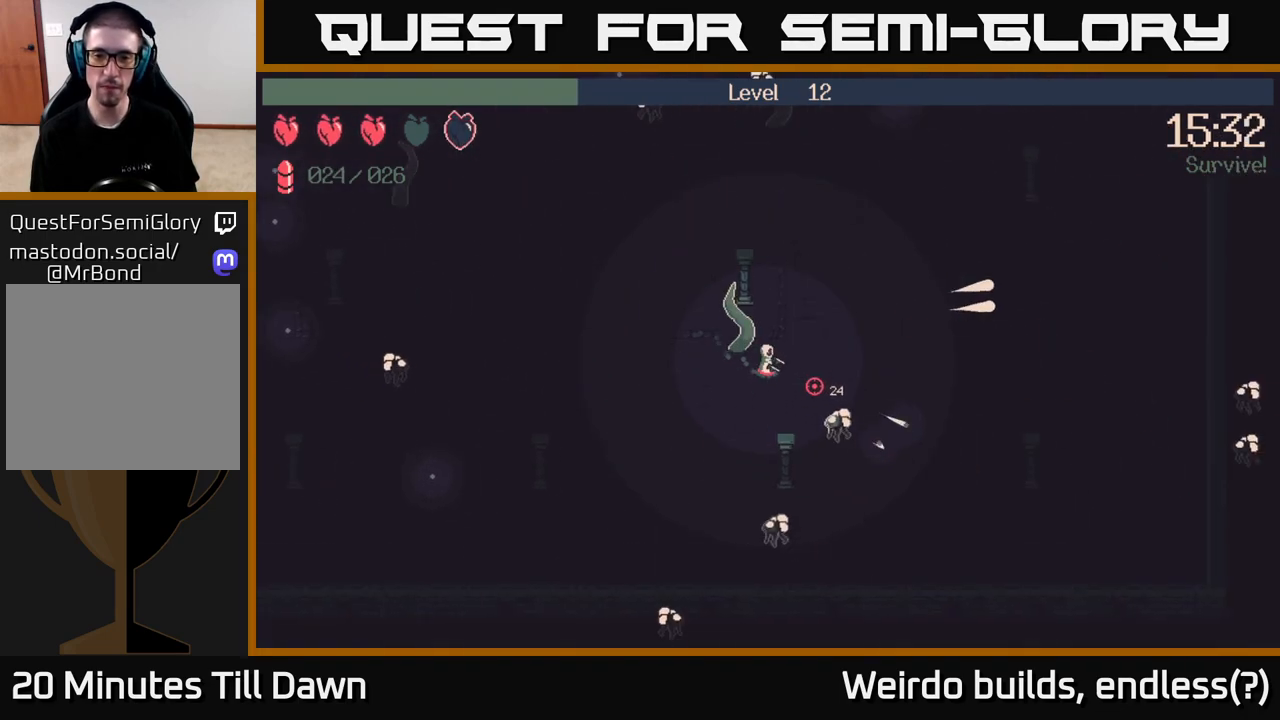
{"buttons": [], "left_stick": "down-right", "right_stick": "down", "events": [[33, "R2", "up"], [33, "left_stick", "up-right"], [300, "left_stick", "right"], [400, "right_stick", "down"], [483, "left_stick", "down-right"]]}
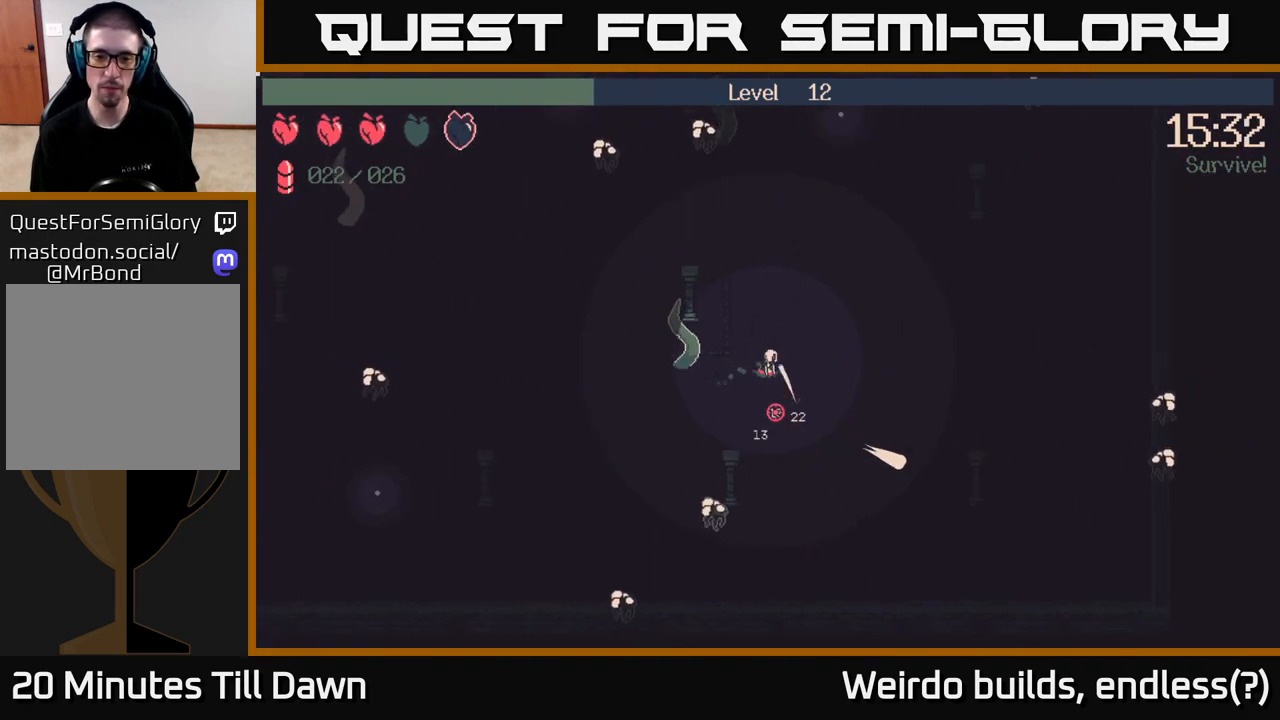
{"buttons": ["R2"], "left_stick": "up", "right_stick": "up-left", "events": [[17, "R2", "down"], [133, "R2", "up"], [150, "right_stick", "down-left"], [250, "left_stick", "up-right"], [283, "right_stick", "up-left"], [400, "left_stick", "up"], [417, "R2", "down"]]}
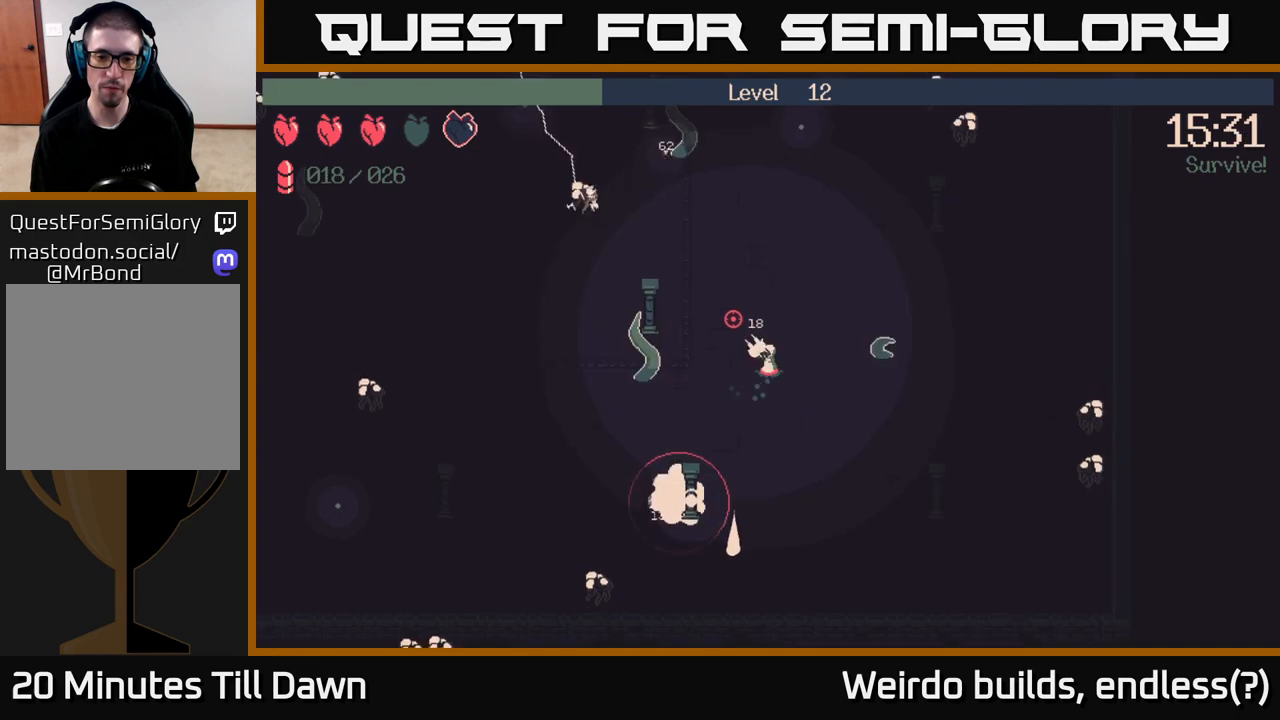
{"buttons": ["R2"], "left_stick": "up", "right_stick": "up-right", "events": [[150, "right_stick", "up-right"]]}
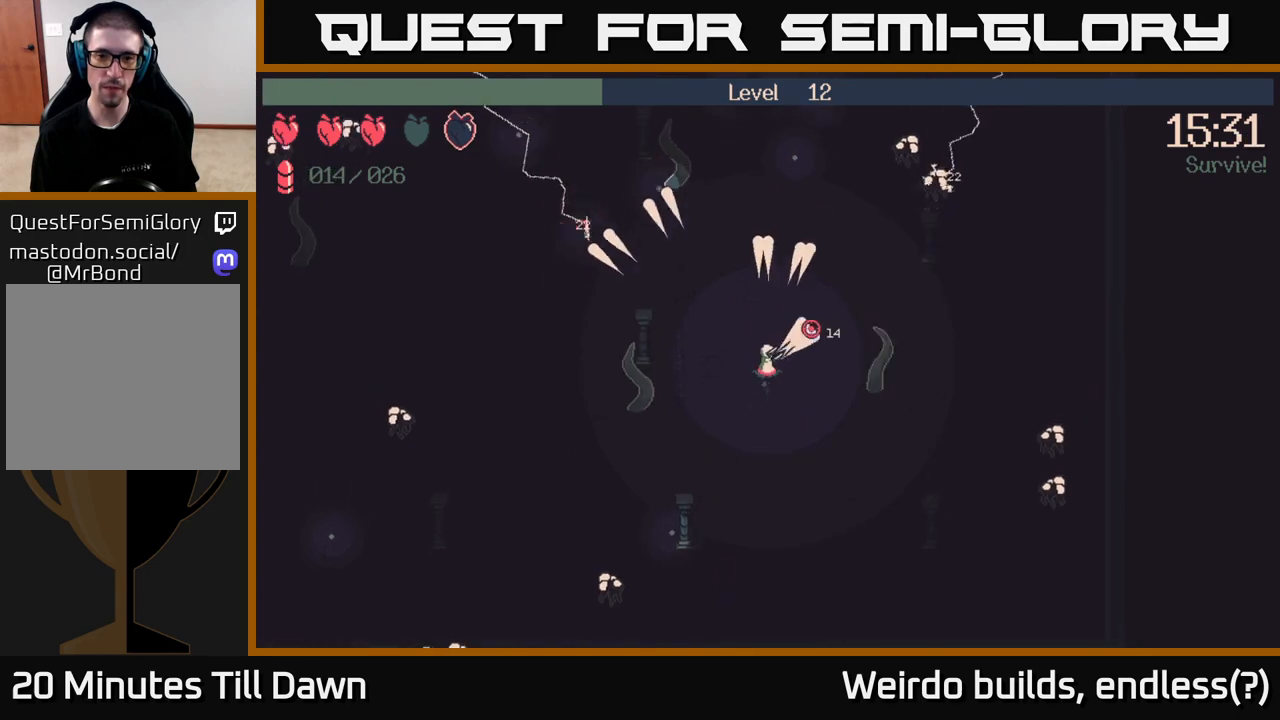
{"buttons": ["R2"], "left_stick": "up-right", "right_stick": "up-right", "events": [[83, "right_stick", "up"], [250, "right_stick", "up-left"], [267, "left_stick", "up-right"], [450, "right_stick", "up-right"]]}
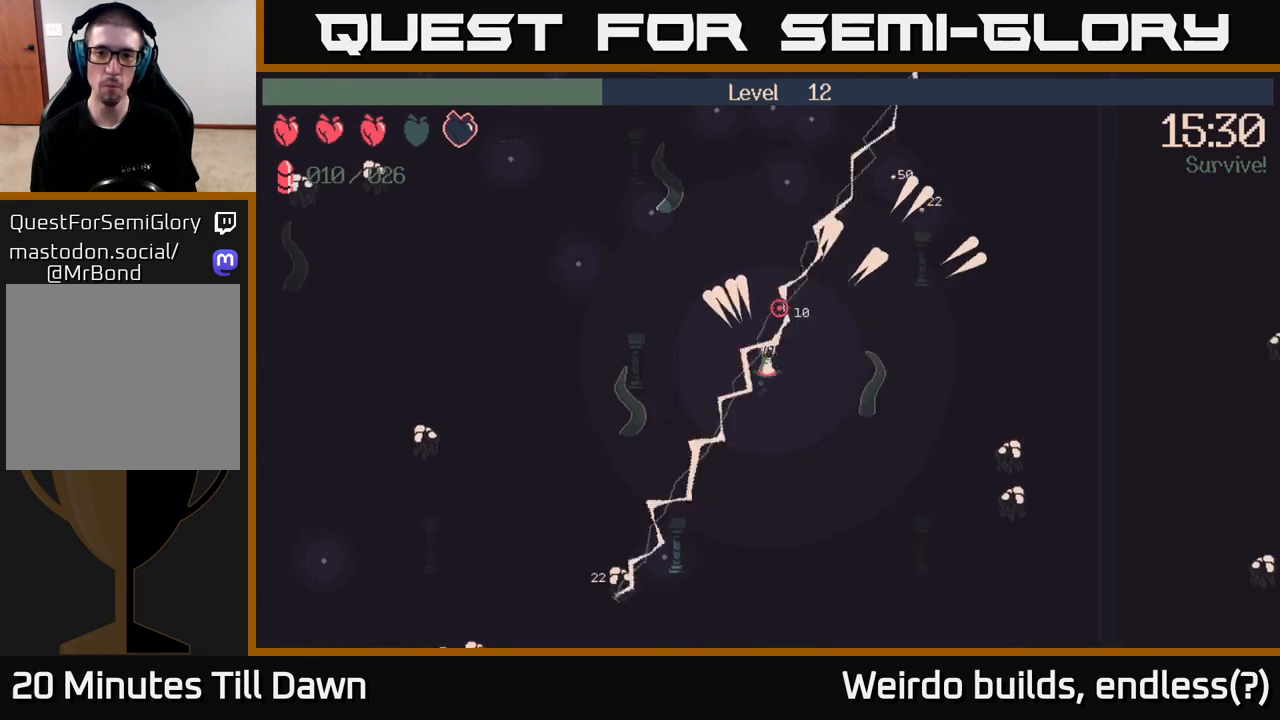
{"buttons": ["R2"], "left_stick": "up-right", "right_stick": "down-right", "events": [[133, "right_stick", "down-right"]]}
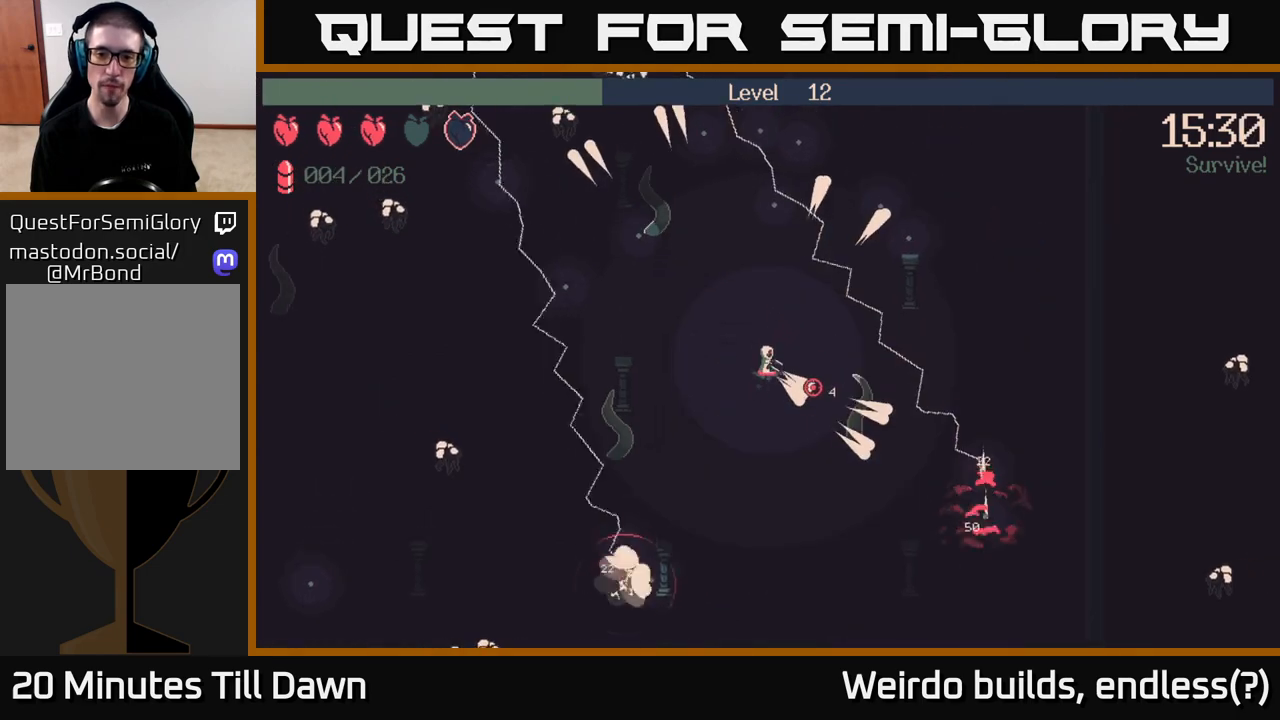
{"buttons": ["R2"], "left_stick": "up", "right_stick": "up-left", "events": [[67, "left_stick", "up"], [100, "right_stick", "up-right"], [267, "right_stick", "up-left"]]}
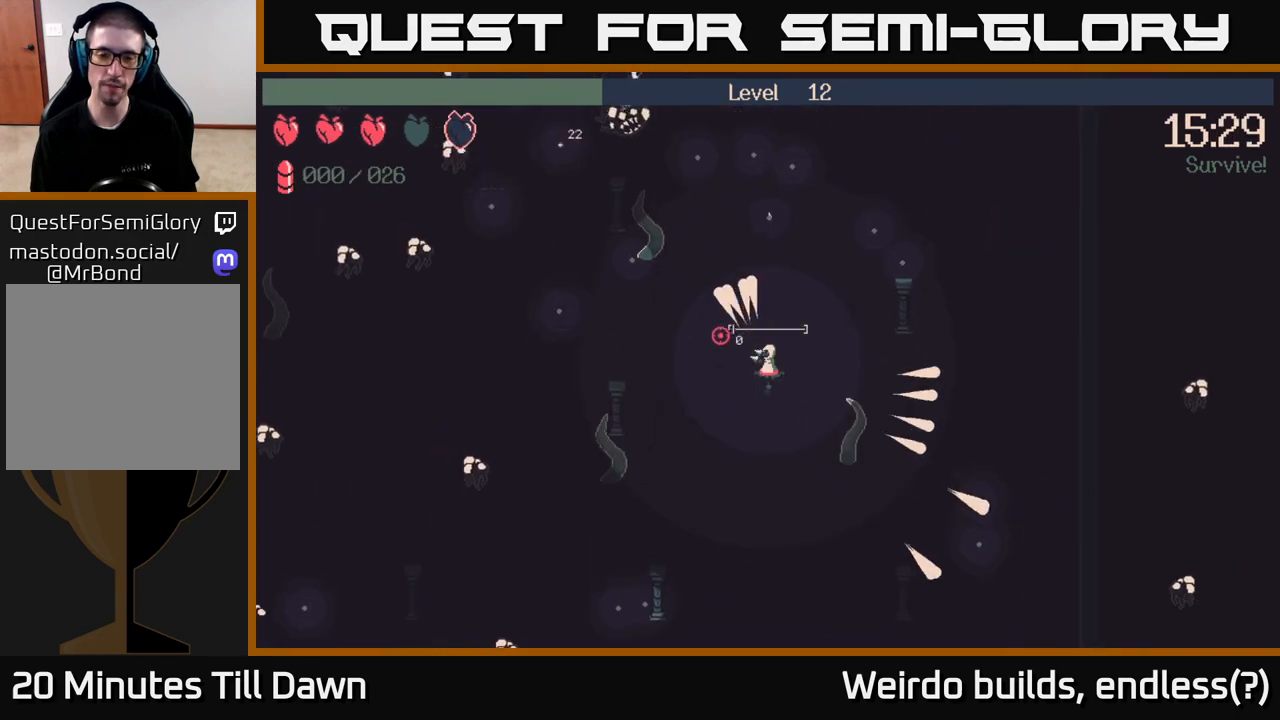
{"buttons": [], "left_stick": "up", "right_stick": "up", "events": [[117, "right_stick", "up-right"], [183, "R2", "up"], [283, "right_stick", "center"], [500, "right_stick", "up"]]}
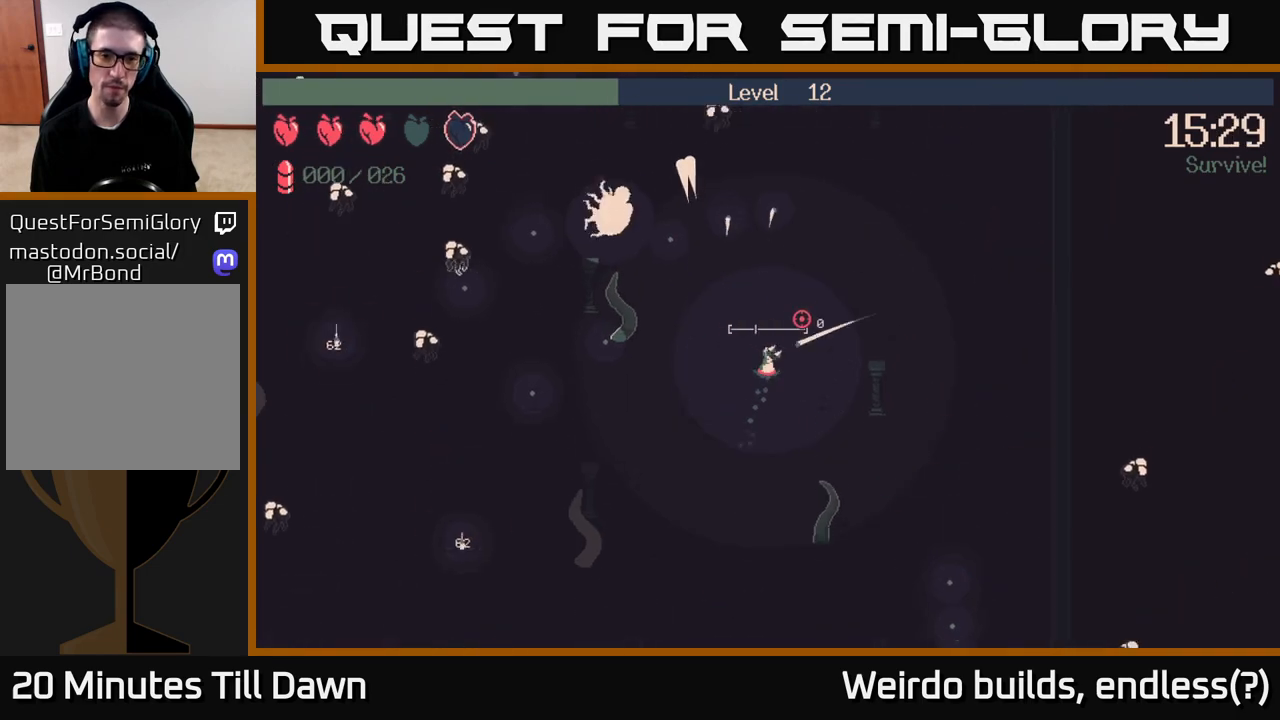
{"buttons": [], "left_stick": "up-left", "right_stick": "up-left", "events": [[33, "right_stick", "up-left"], [83, "left_stick", "up-right"], [333, "left_stick", "up-left"]]}
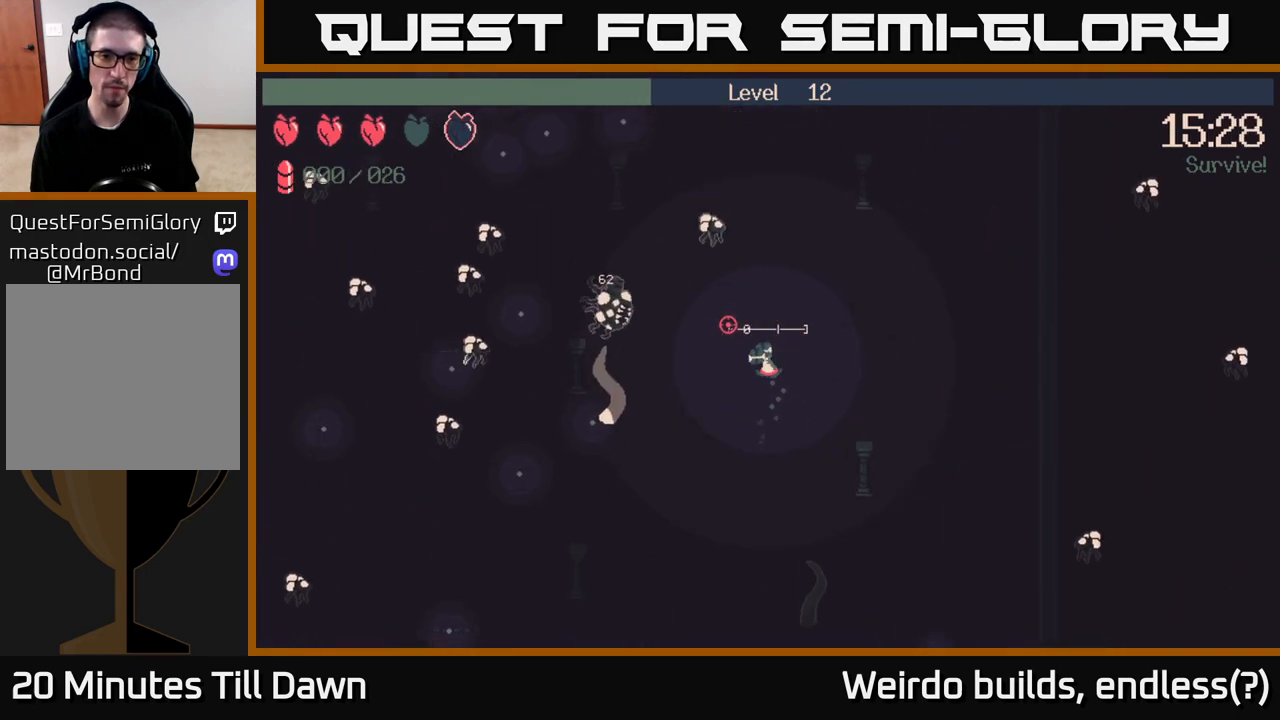
{"buttons": [], "left_stick": "down", "right_stick": "up-left", "events": [[433, "left_stick", "down"]]}
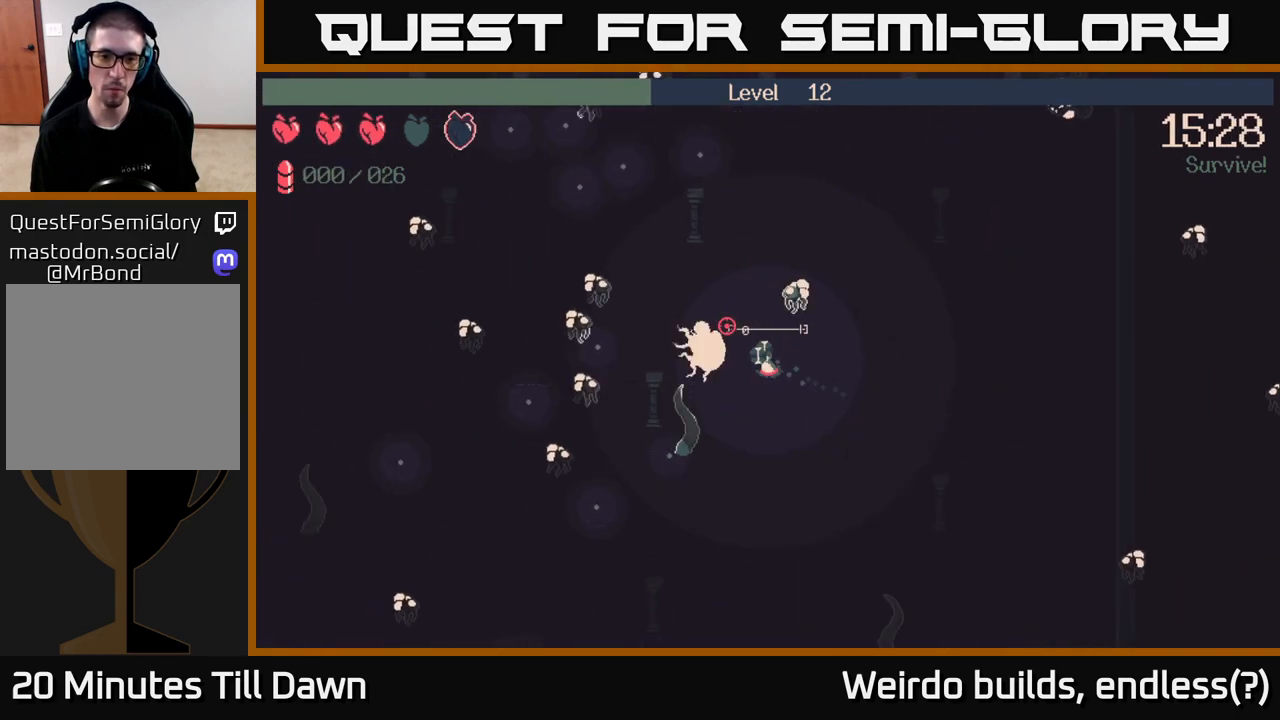
{"buttons": ["R2"], "left_stick": "down", "right_stick": "left", "events": [[100, "right_stick", "left"], [450, "R2", "down"]]}
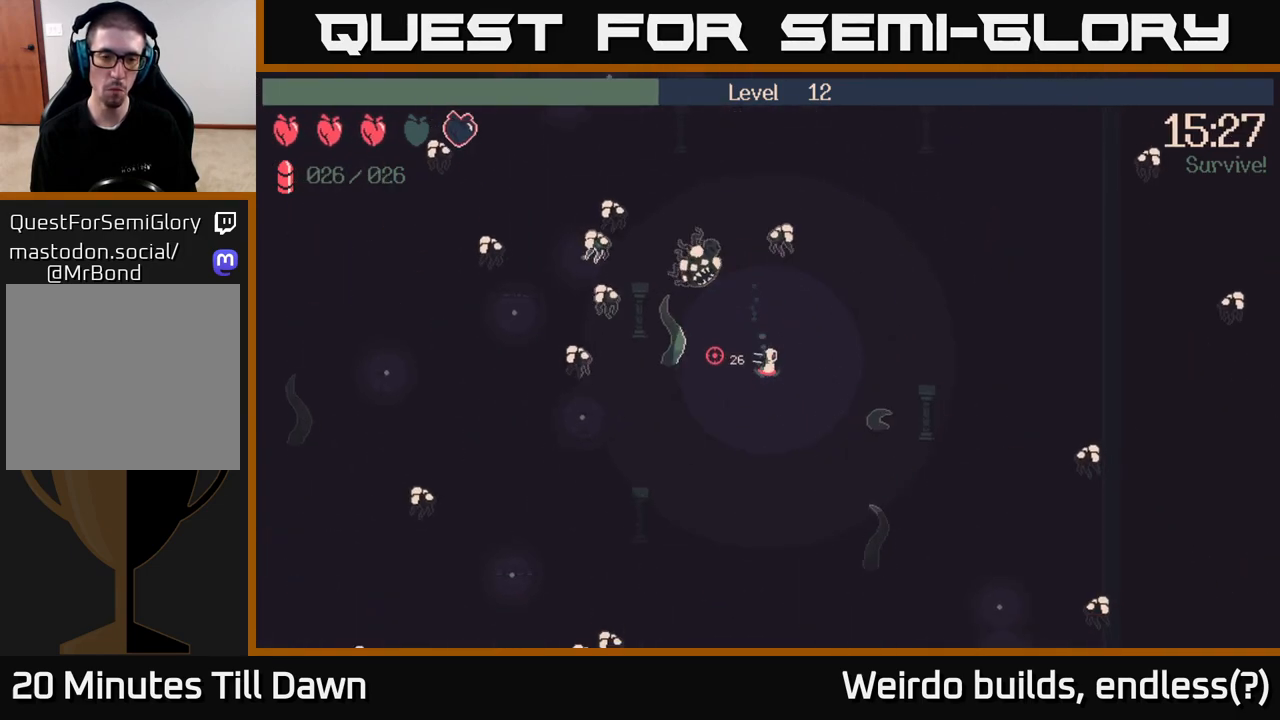
{"buttons": ["R2"], "left_stick": "down-left", "right_stick": "up", "events": [[67, "right_stick", "up-left"], [267, "right_stick", "up"], [500, "left_stick", "down-left"]]}